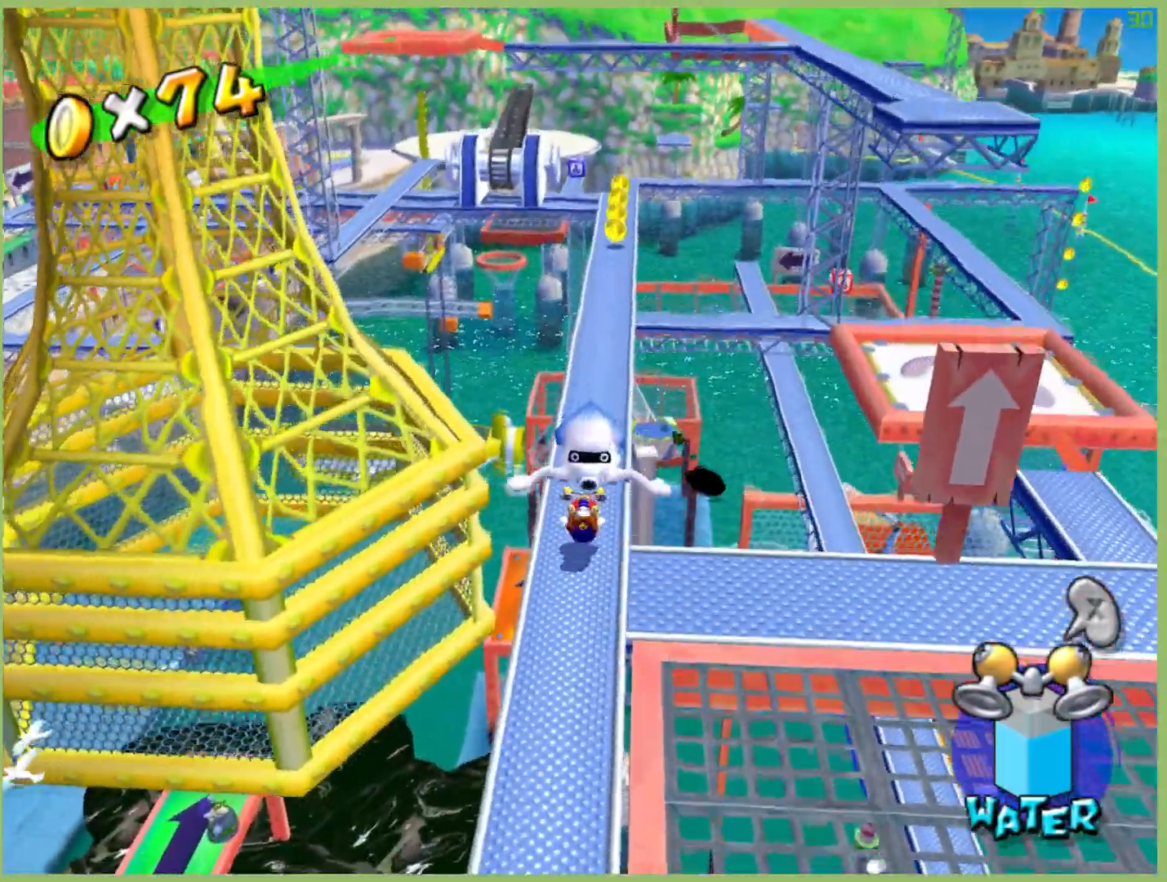
Gameplay with a controller (Xbox layout); each line is a JSON object with the inputs held at the frame after it (dt_ms = milliseconds from this image to that frame). "events" lists button and stick changes between this image and that frame as [ms after this image, input, new state], when the widget could be followed in between. Not read: A L3 R3.
{"dt_ms": 500, "buttons": [], "left_stick": "down", "right_stick": "center", "events": [[133, "left_stick", "down"]]}
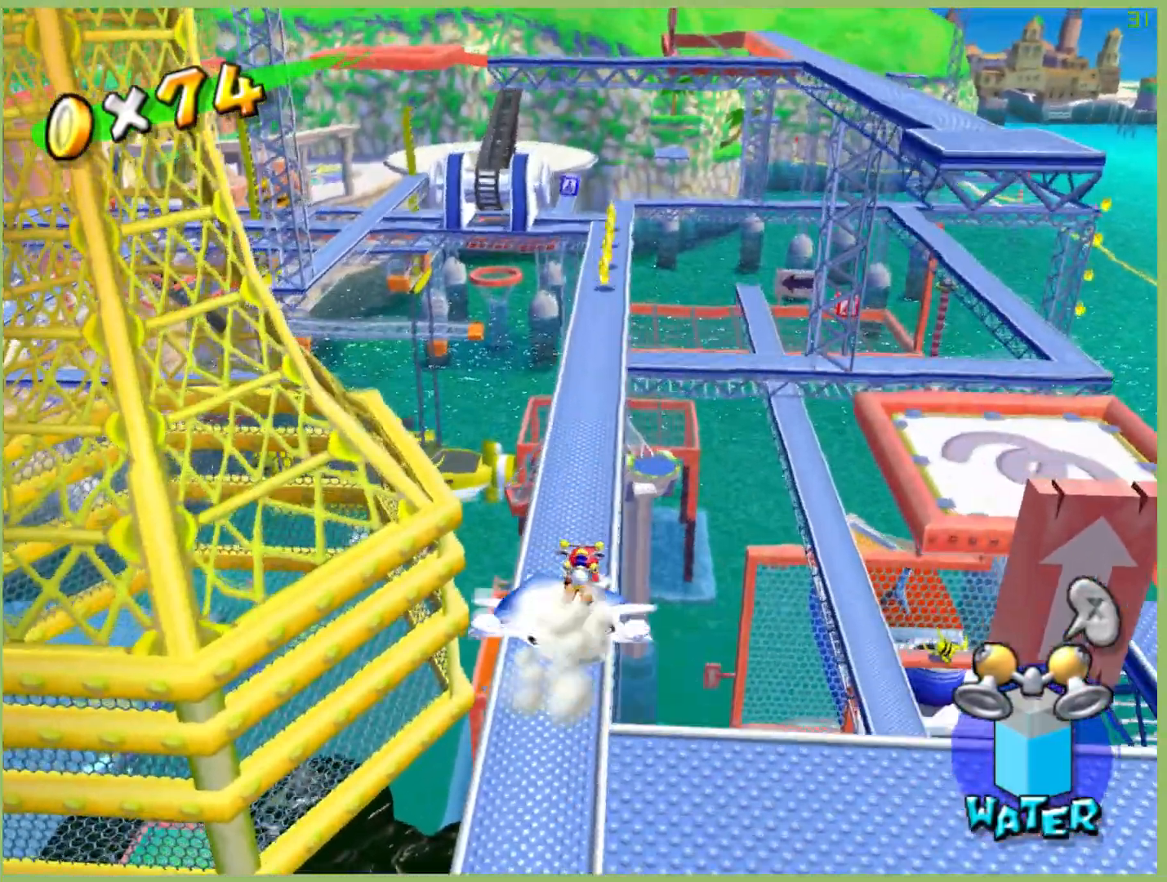
{"dt_ms": 500, "buttons": [], "left_stick": "center", "right_stick": "center", "events": [[500, "left_stick", "center"]]}
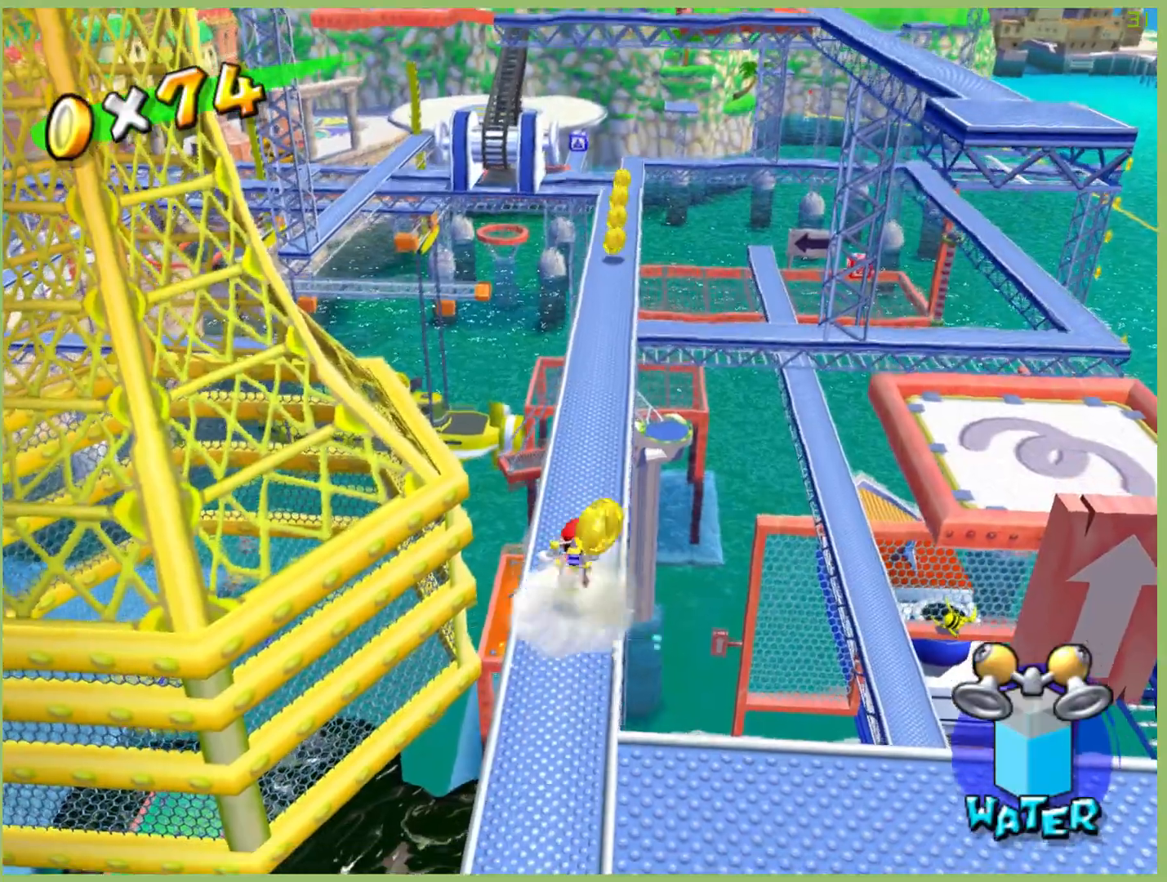
{"dt_ms": 500, "buttons": [], "left_stick": "center", "right_stick": "center", "events": [[300, "left_stick", "down-right"], [467, "left_stick", "center"]]}
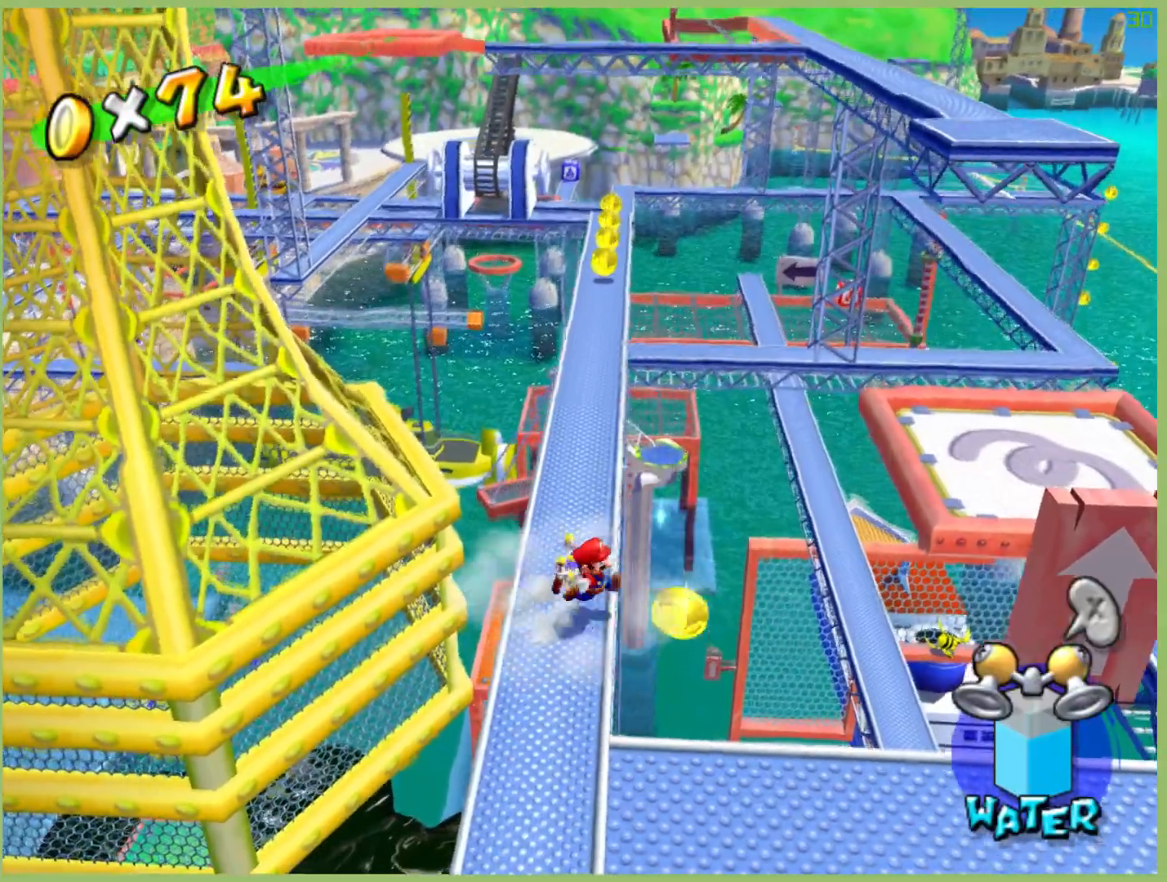
{"dt_ms": 500, "buttons": [], "left_stick": "center", "right_stick": "center", "events": [[33, "left_stick", "down-left"], [300, "left_stick", "down"], [400, "left_stick", "center"]]}
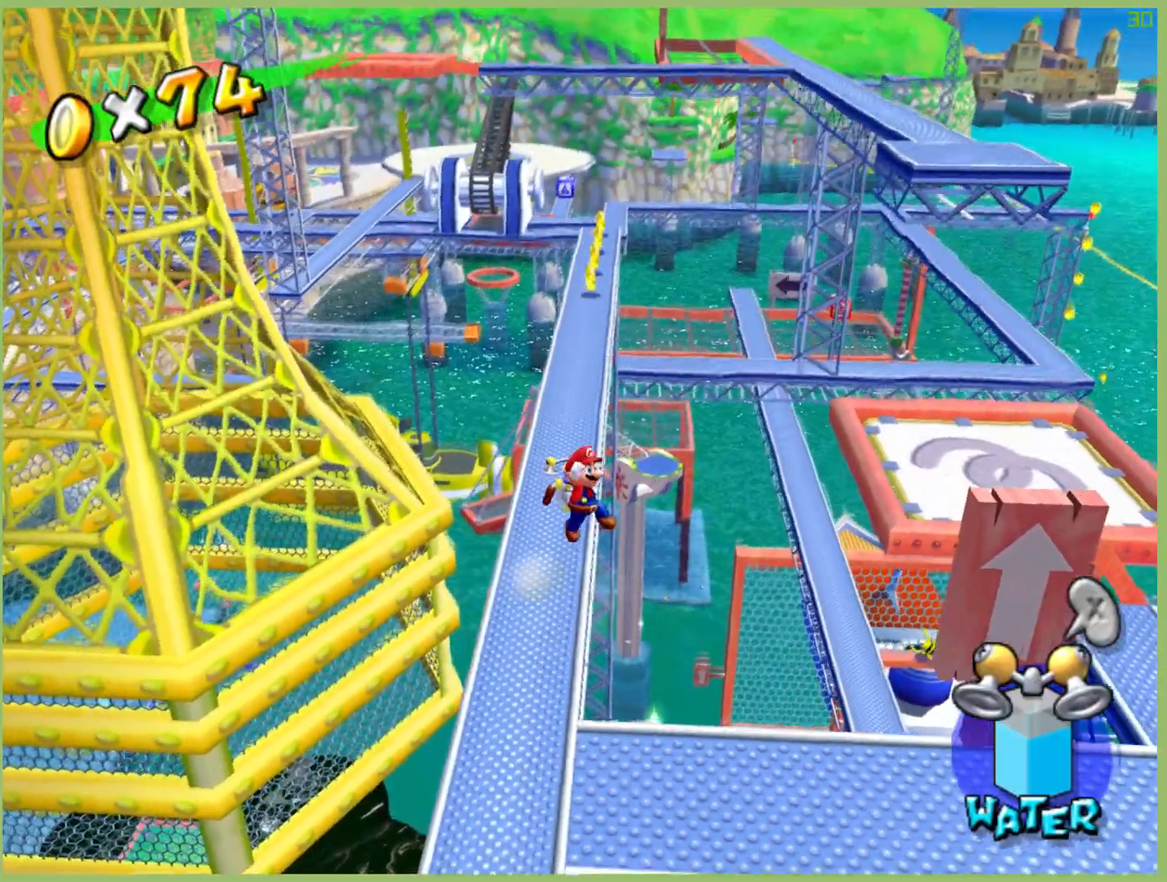
{"dt_ms": 500, "buttons": [], "left_stick": "center", "right_stick": "center", "events": [[100, "left_stick", "left"], [267, "left_stick", "down-left"], [433, "left_stick", "center"]]}
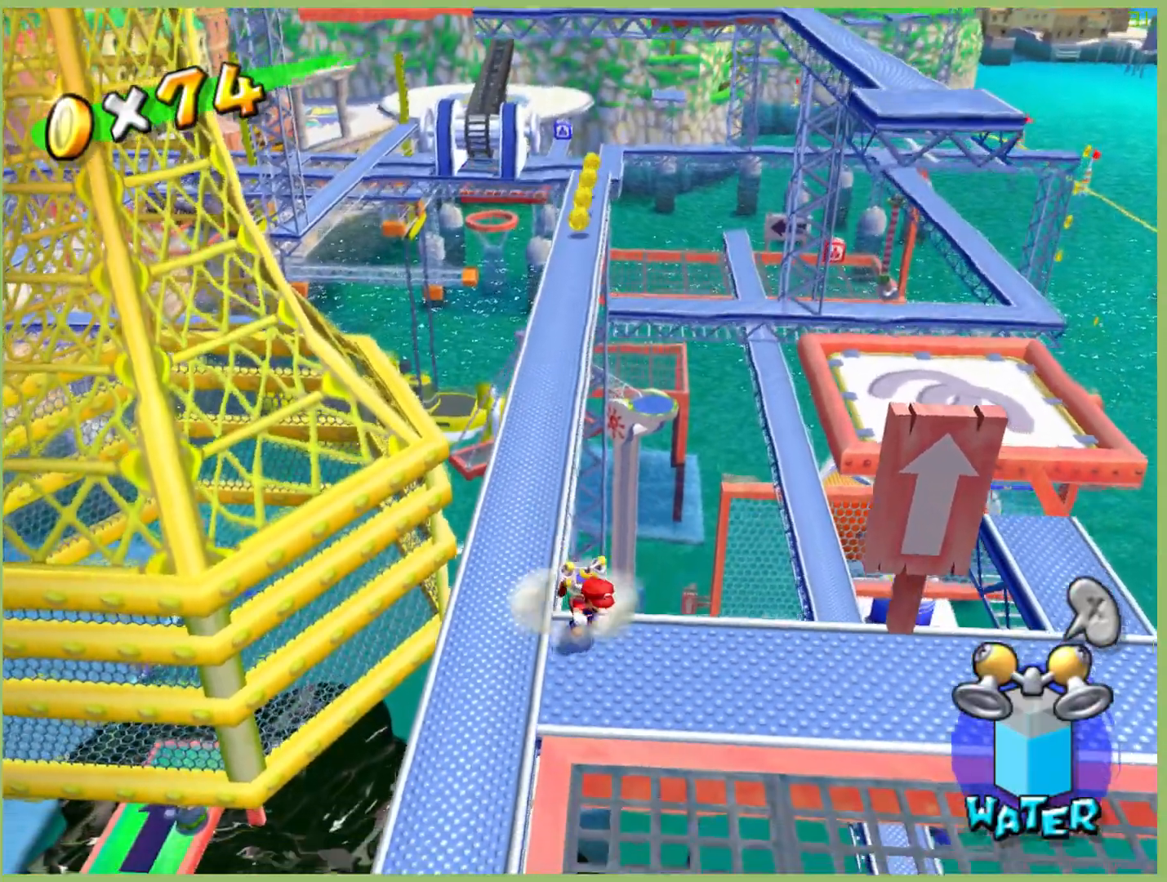
{"dt_ms": 500, "buttons": [], "left_stick": "up", "right_stick": "center", "events": [[133, "left_stick", "up"], [200, "left_stick", "center"], [467, "left_stick", "up"]]}
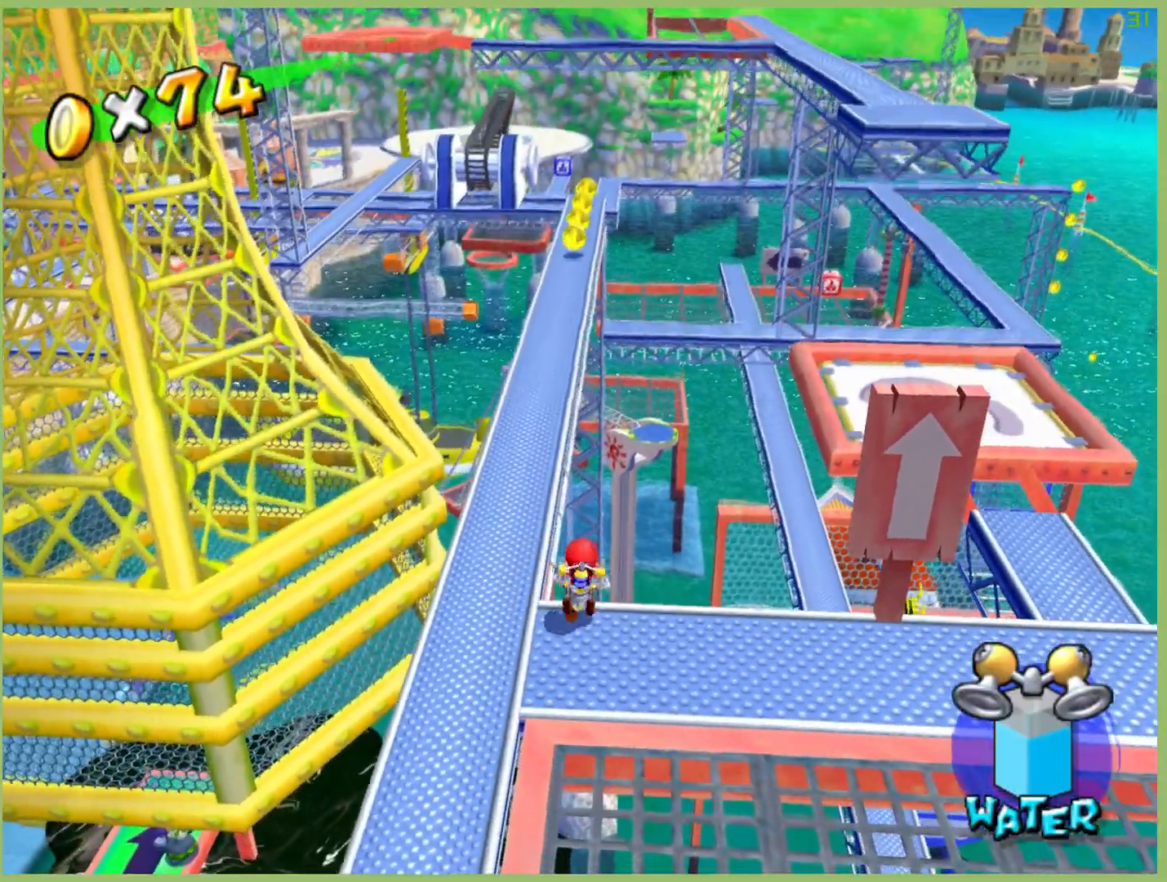
{"dt_ms": 500, "buttons": [], "left_stick": "up-left", "right_stick": "center", "events": [[167, "left_stick", "up-left"]]}
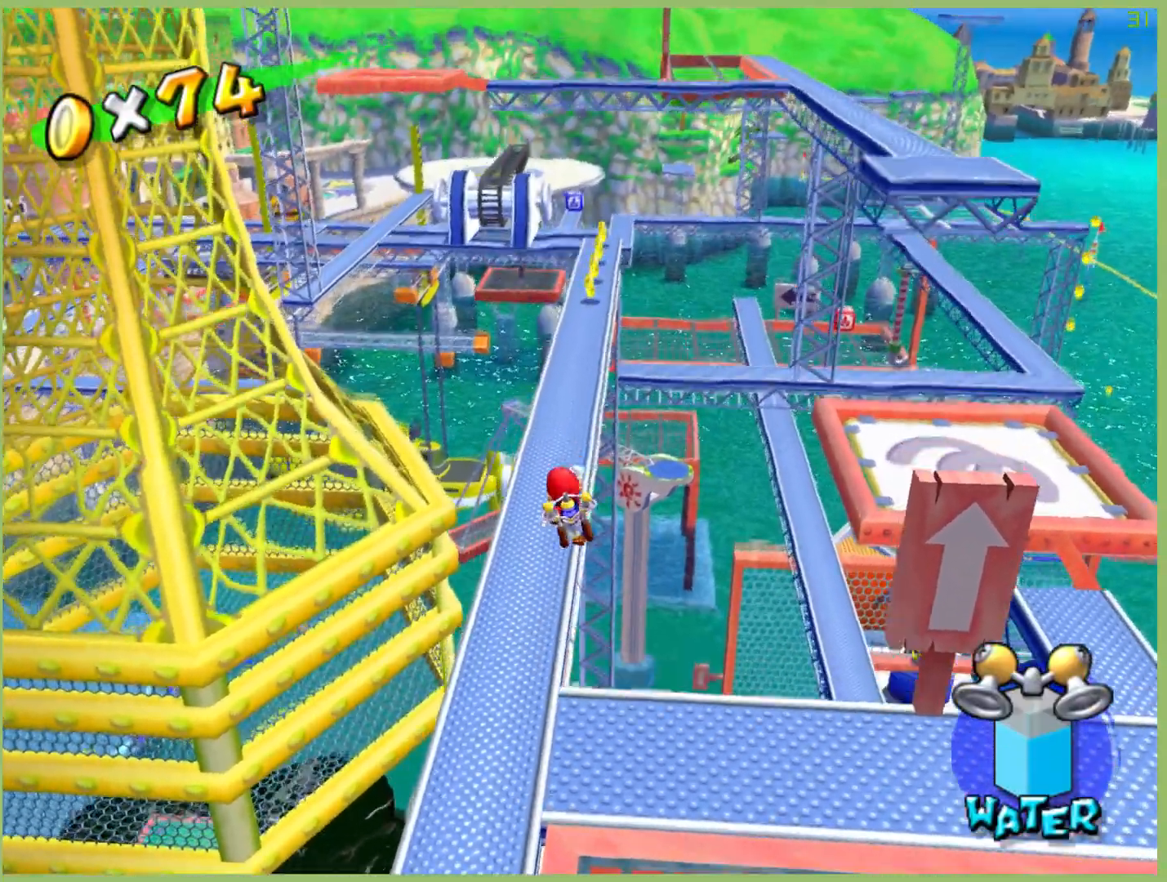
{"dt_ms": 500, "buttons": [], "left_stick": "up", "right_stick": "center", "events": [[200, "left_stick", "up"]]}
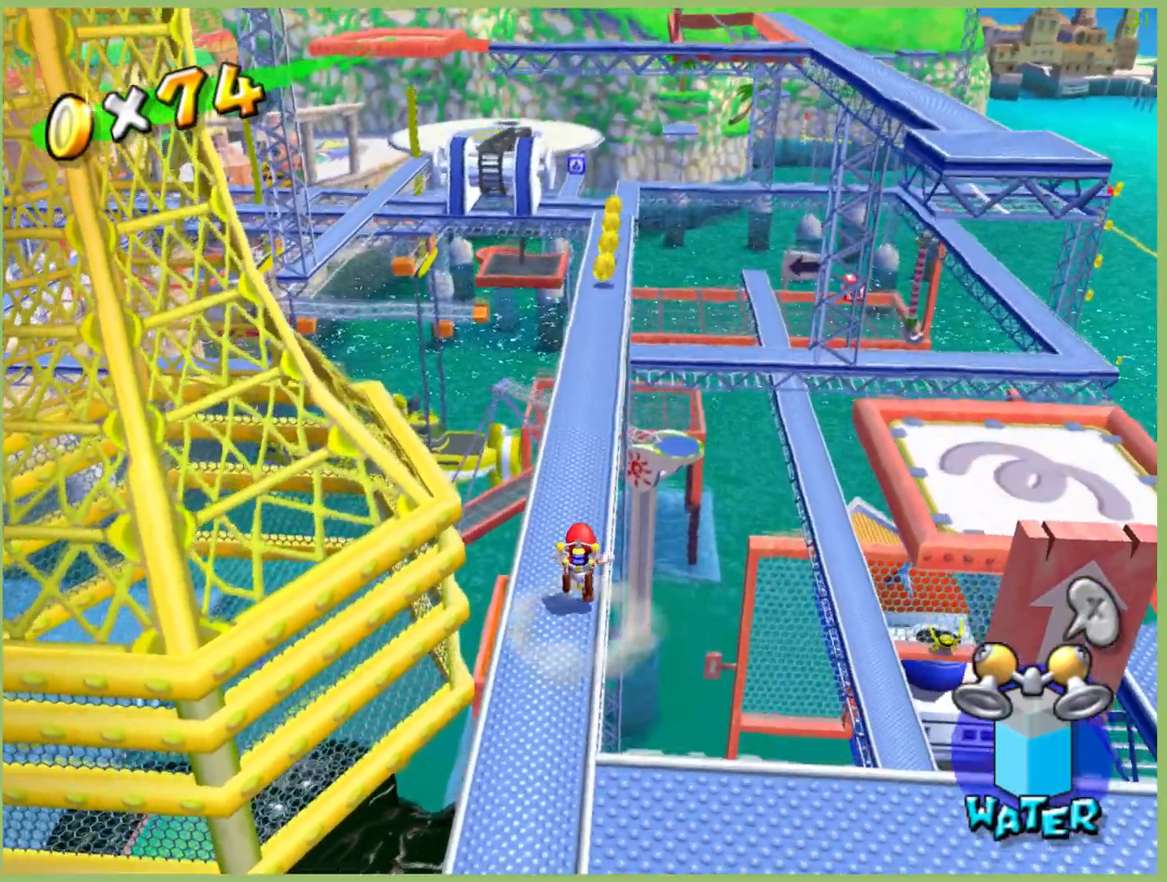
{"dt_ms": 500, "buttons": [], "left_stick": "up", "right_stick": "center", "events": [[33, "X", "down"], [167, "X", "up"]]}
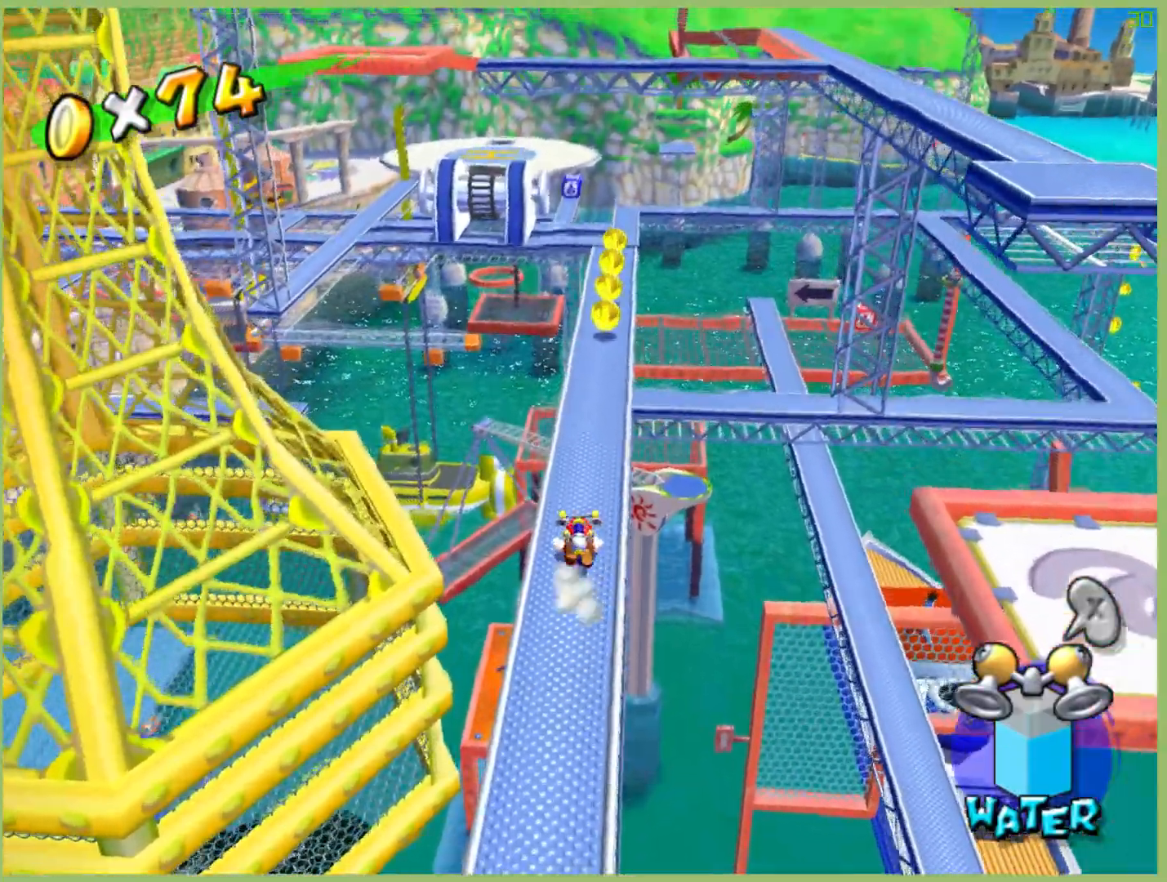
{"dt_ms": 500, "buttons": [], "left_stick": "up", "right_stick": "center", "events": []}
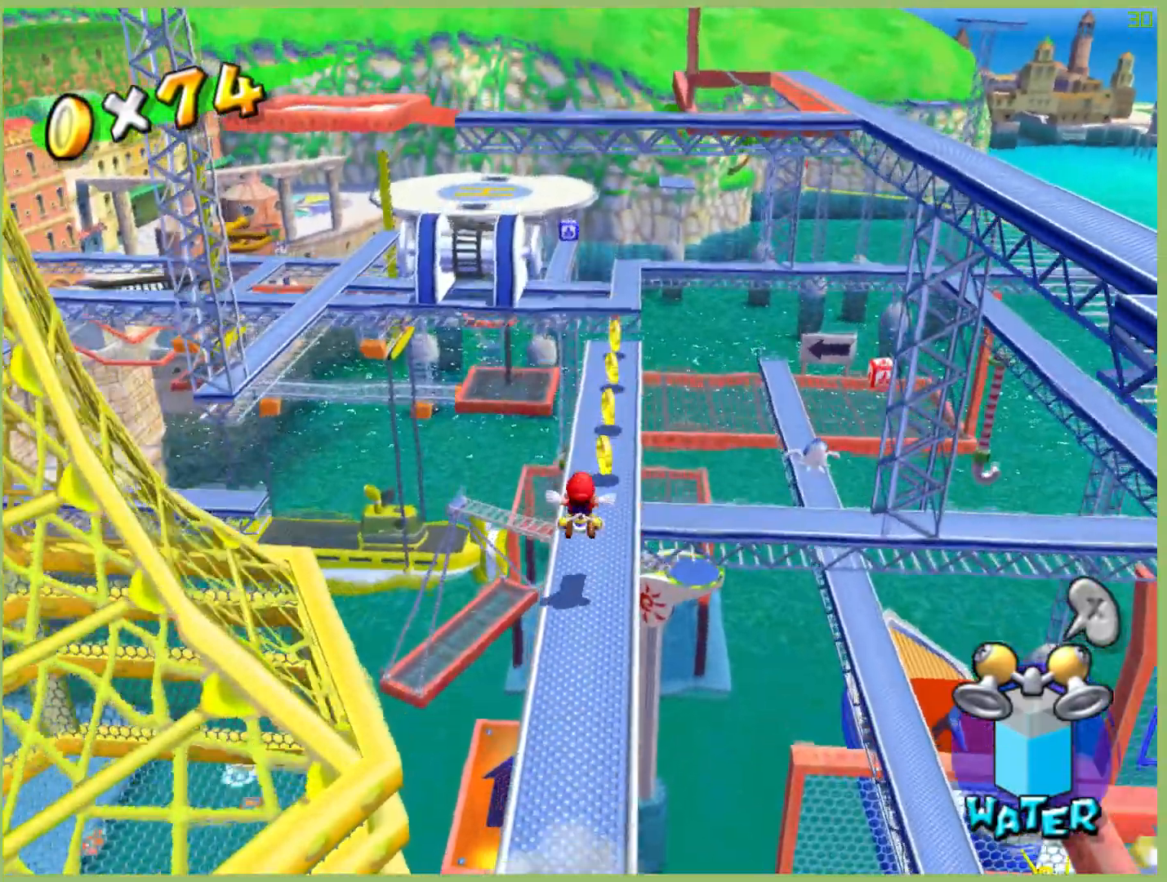
{"dt_ms": 500, "buttons": [], "left_stick": "up", "right_stick": "center", "events": []}
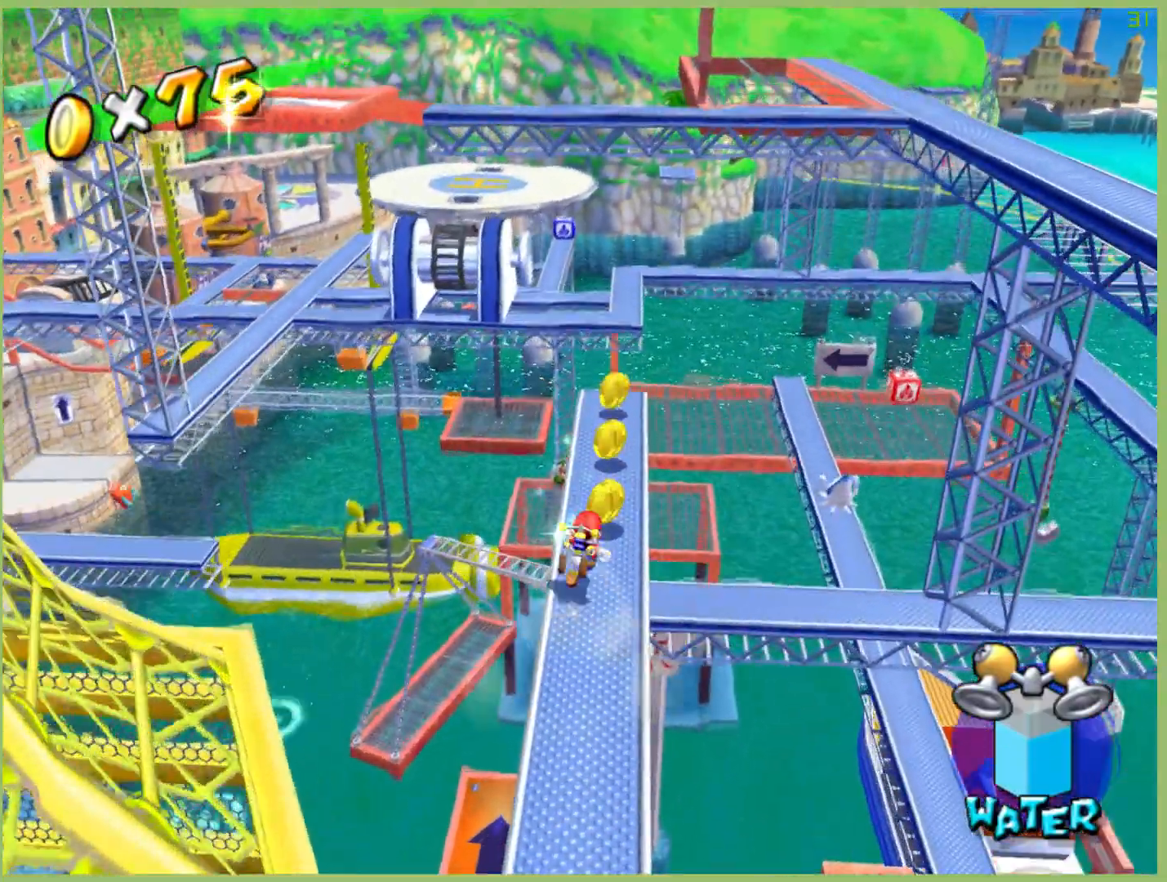
{"dt_ms": 500, "buttons": [], "left_stick": "up", "right_stick": "center", "events": []}
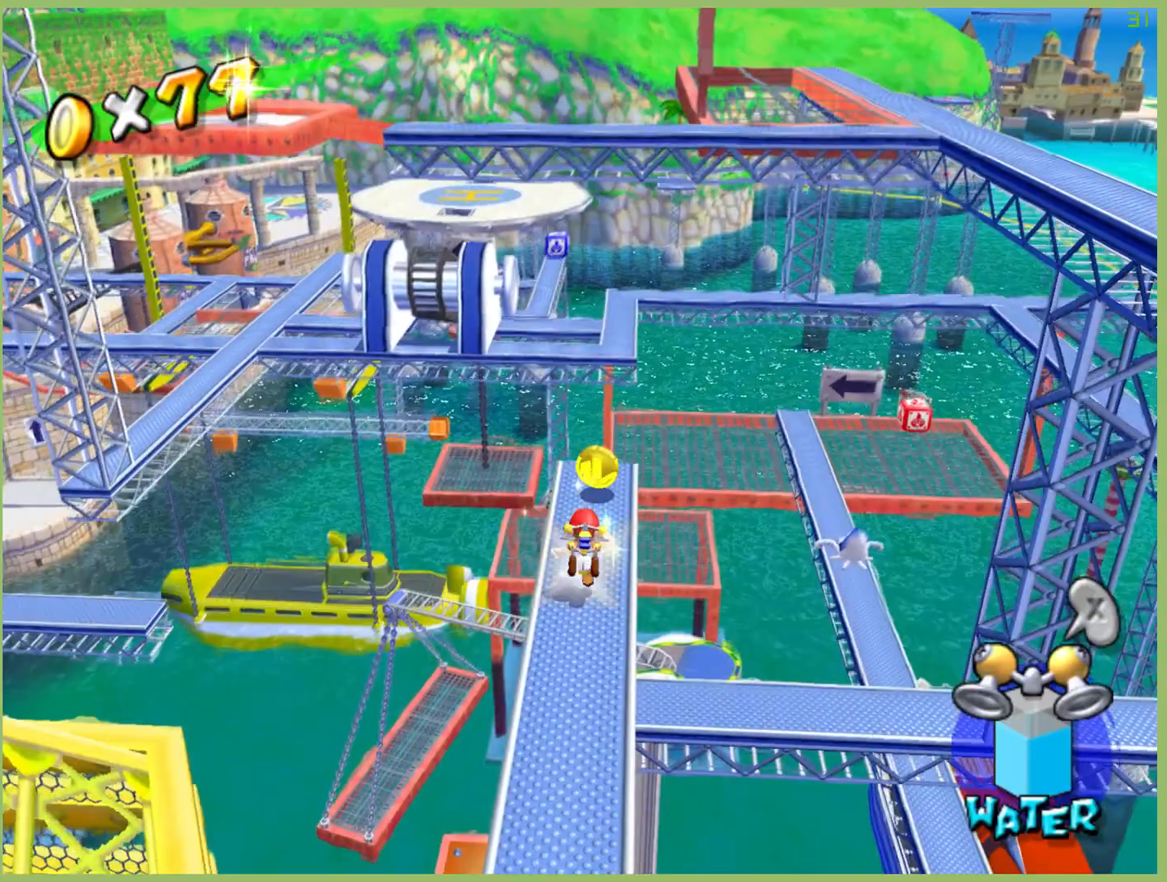
{"dt_ms": 500, "buttons": [], "left_stick": "center", "right_stick": "center", "events": [[367, "left_stick", "center"]]}
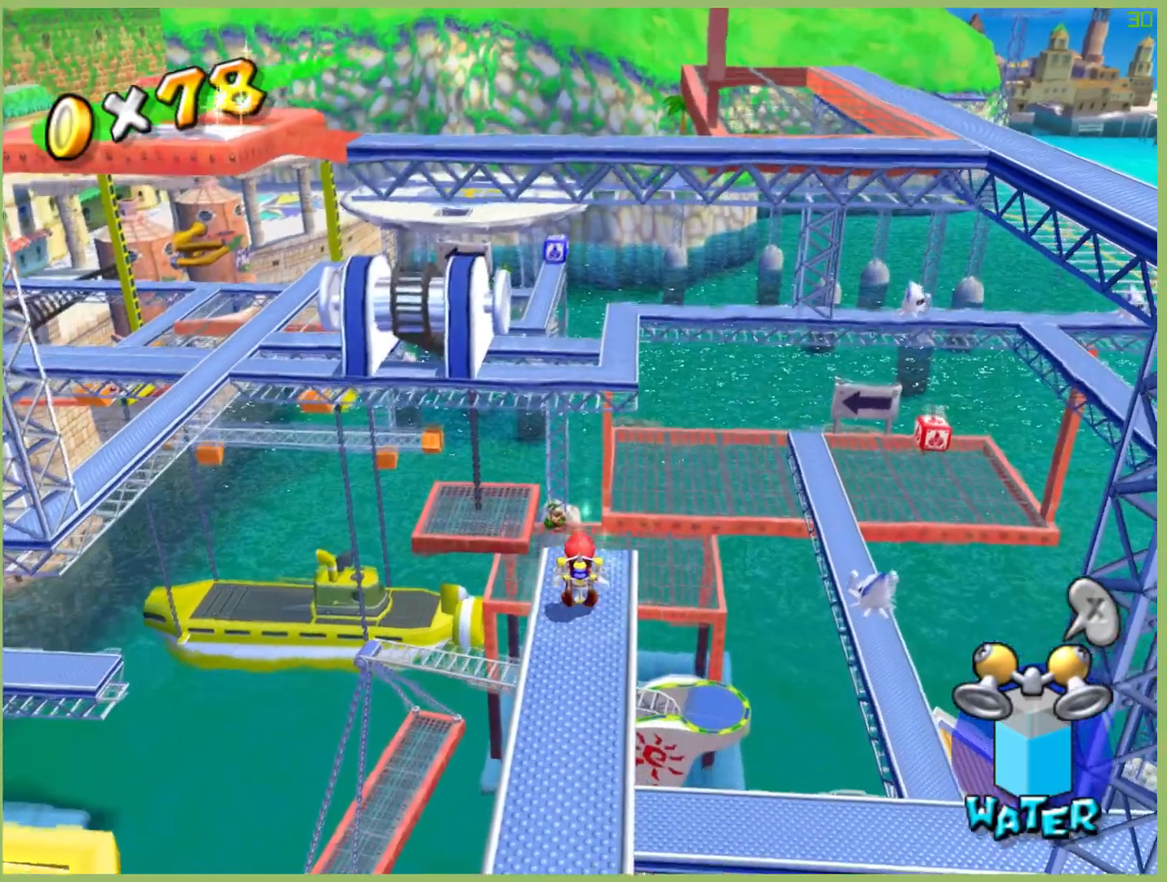
{"dt_ms": 500, "buttons": [], "left_stick": "center", "right_stick": "center", "events": [[67, "left_stick", "right"], [167, "left_stick", "center"], [200, "L1", "down"], [300, "L1", "up"]]}
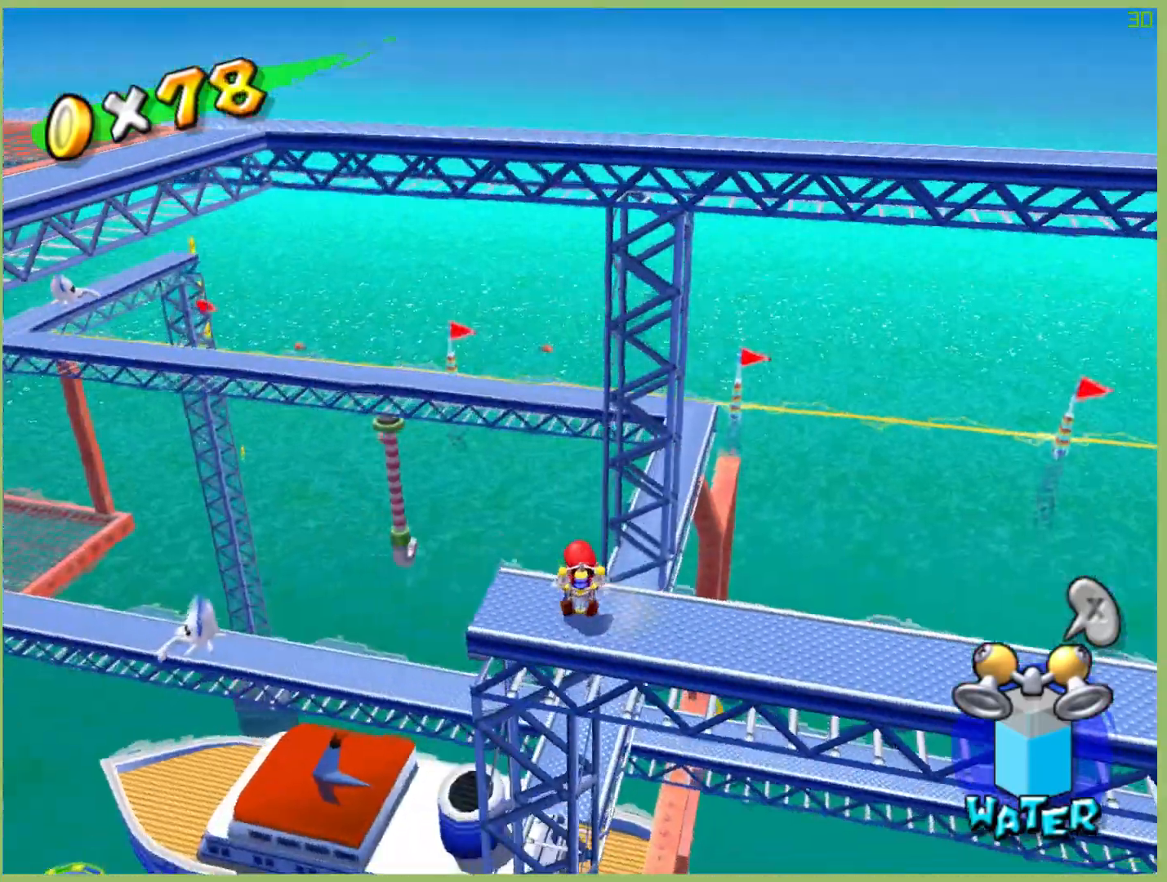
{"dt_ms": 500, "buttons": [], "left_stick": "up", "right_stick": "center", "events": [[200, "left_stick", "up"]]}
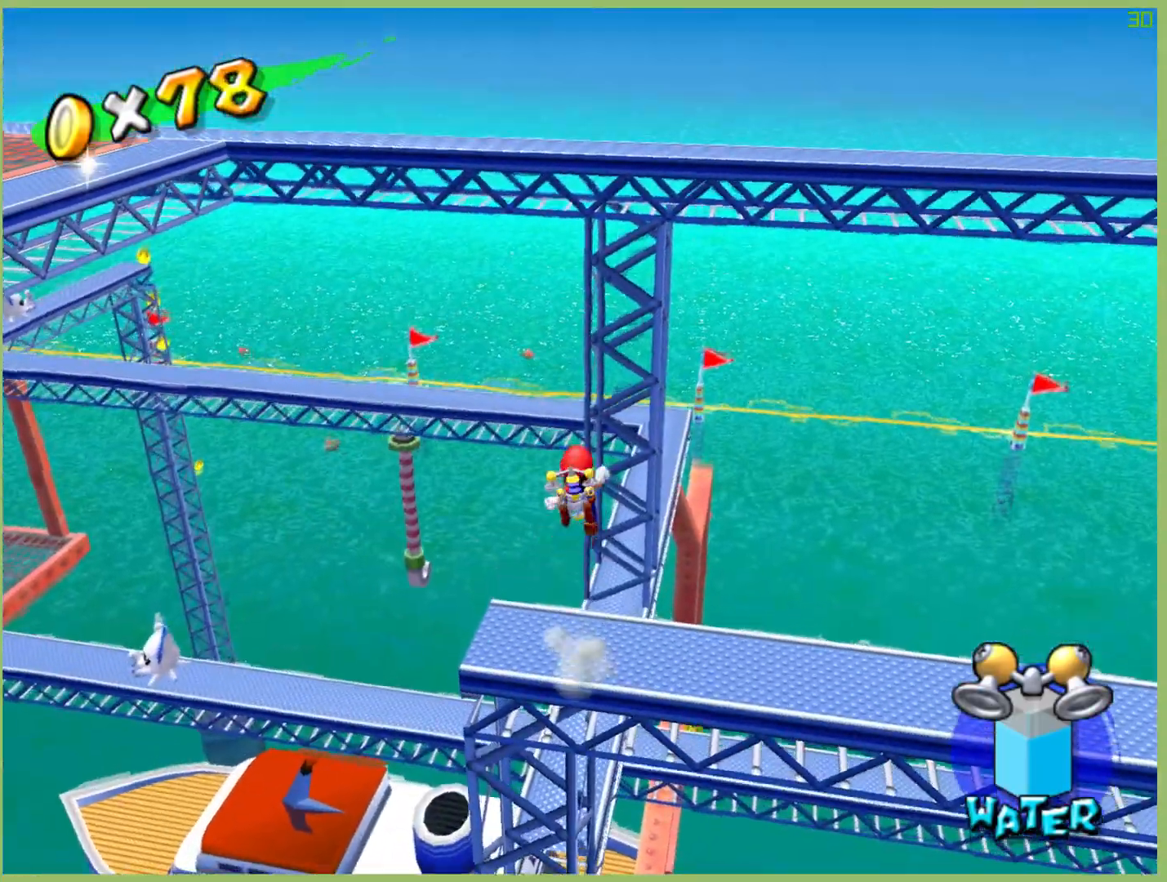
{"dt_ms": 500, "buttons": ["R2"], "left_stick": "center", "right_stick": "center", "events": [[233, "R2", "down"], [433, "left_stick", "center"]]}
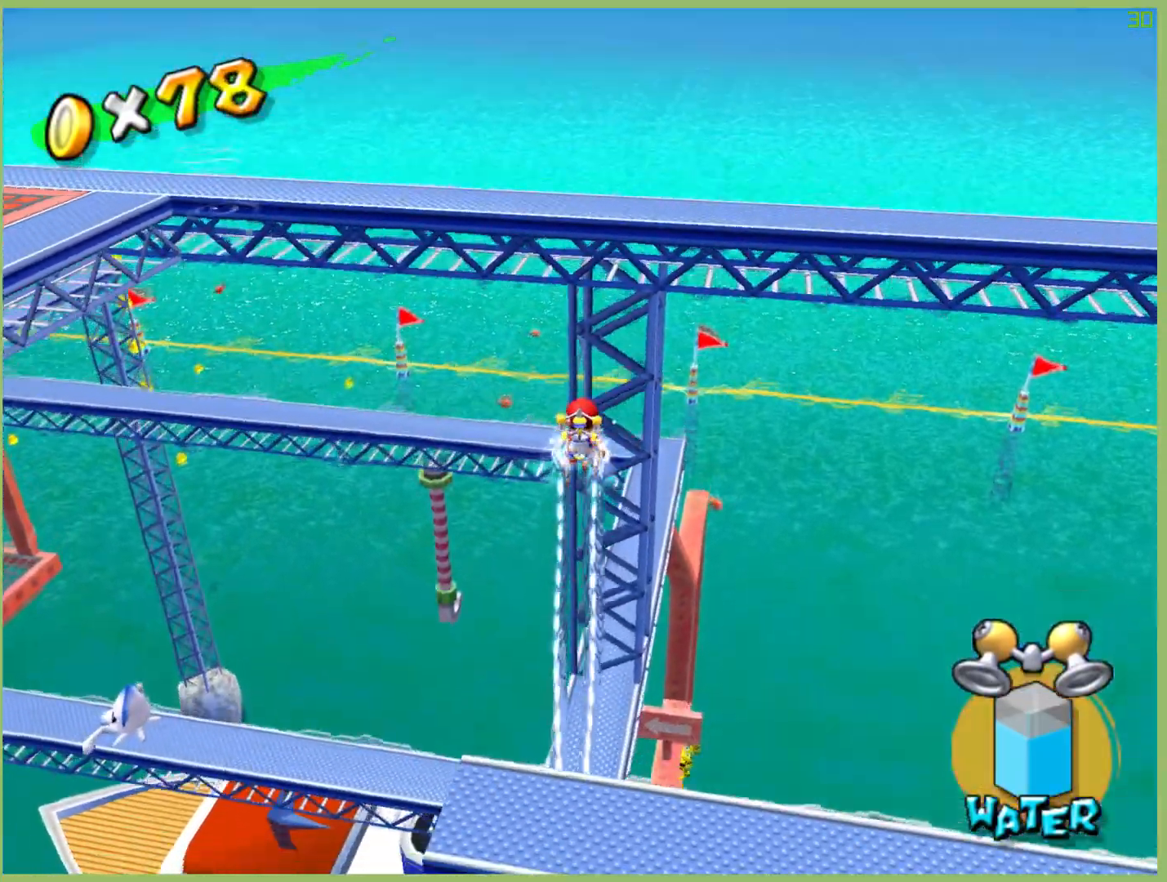
{"dt_ms": 500, "buttons": ["R2"], "left_stick": "up-right", "right_stick": "center", "events": [[433, "left_stick", "up-right"]]}
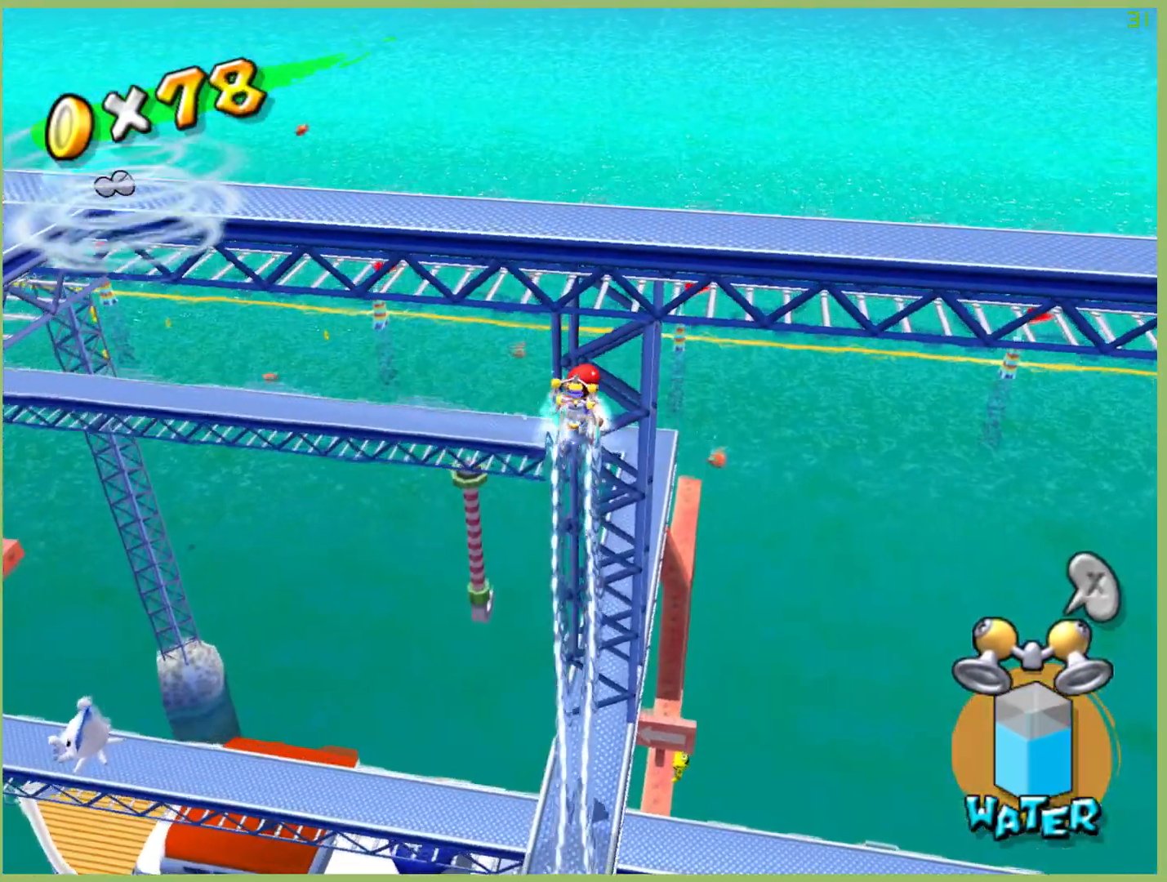
{"dt_ms": 500, "buttons": ["R2"], "left_stick": "up-left", "right_stick": "center", "events": [[300, "left_stick", "up"], [433, "left_stick", "up-left"]]}
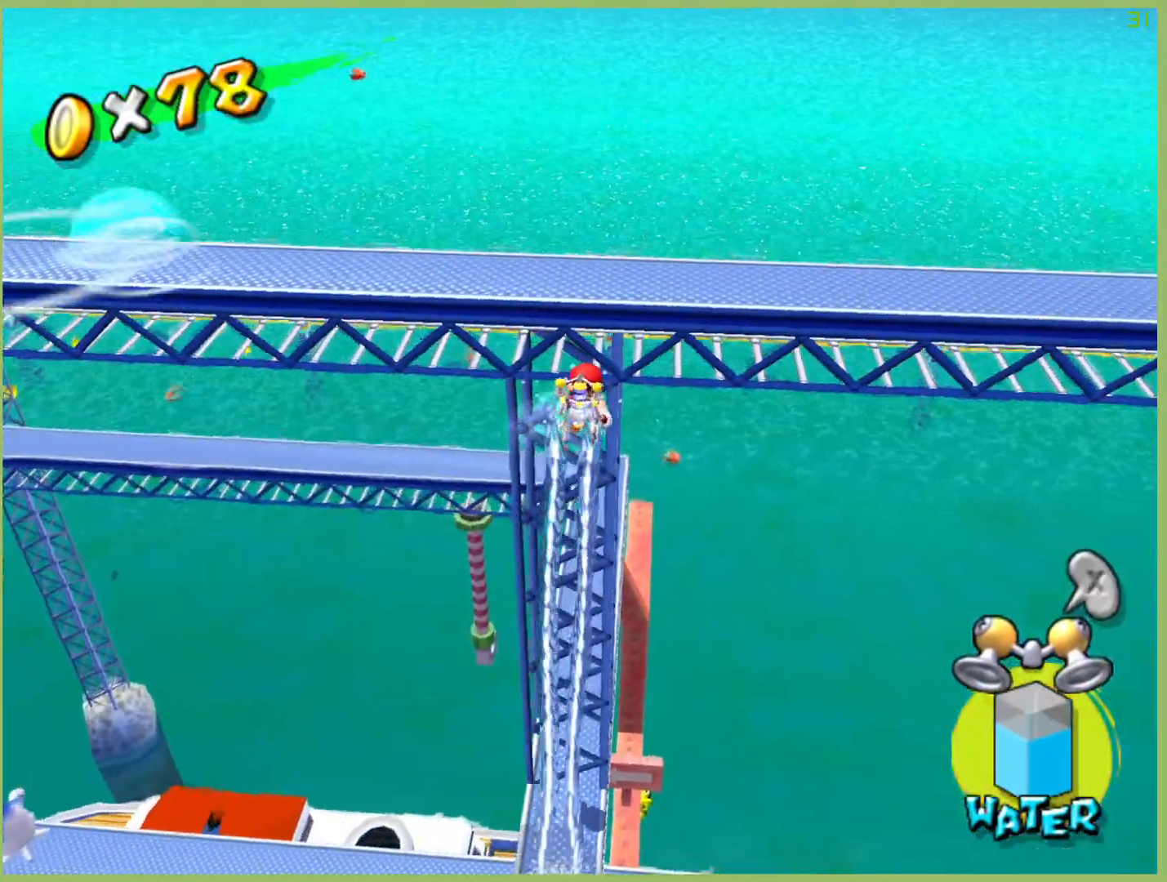
{"dt_ms": 500, "buttons": ["R2"], "left_stick": "center", "right_stick": "center", "events": [[167, "left_stick", "up"], [400, "left_stick", "center"]]}
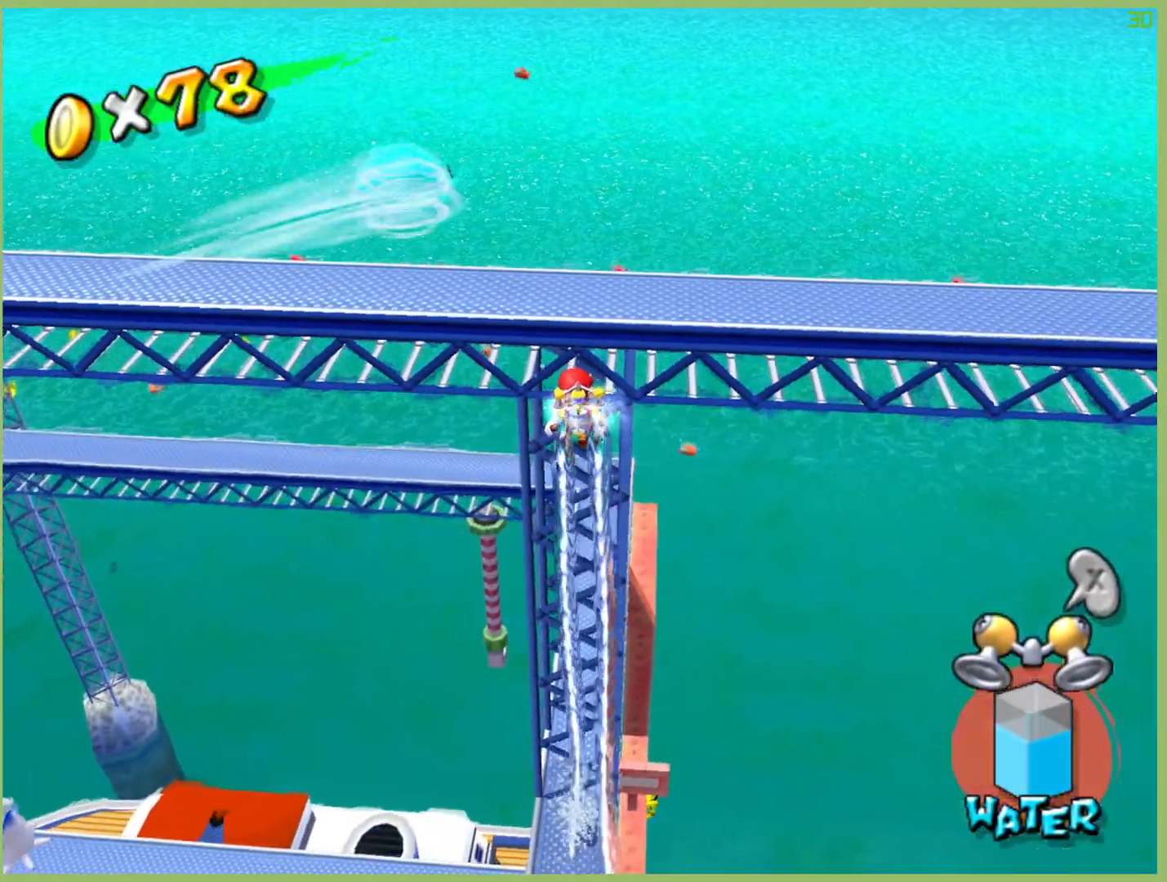
{"dt_ms": 500, "buttons": ["R2"], "left_stick": "center", "right_stick": "center", "events": [[167, "left_stick", "right"], [267, "left_stick", "center"]]}
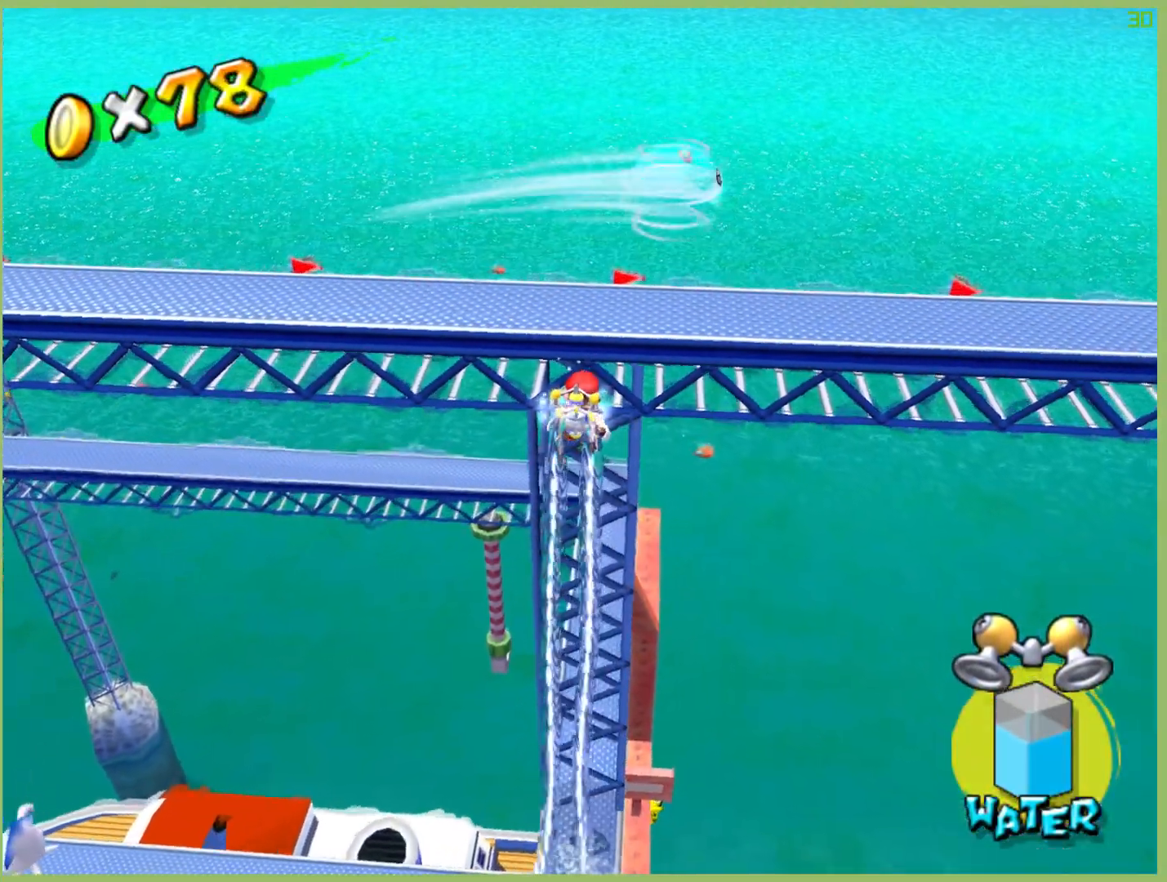
{"dt_ms": 500, "buttons": [], "left_stick": "center", "right_stick": "center", "events": [[33, "R2", "up"]]}
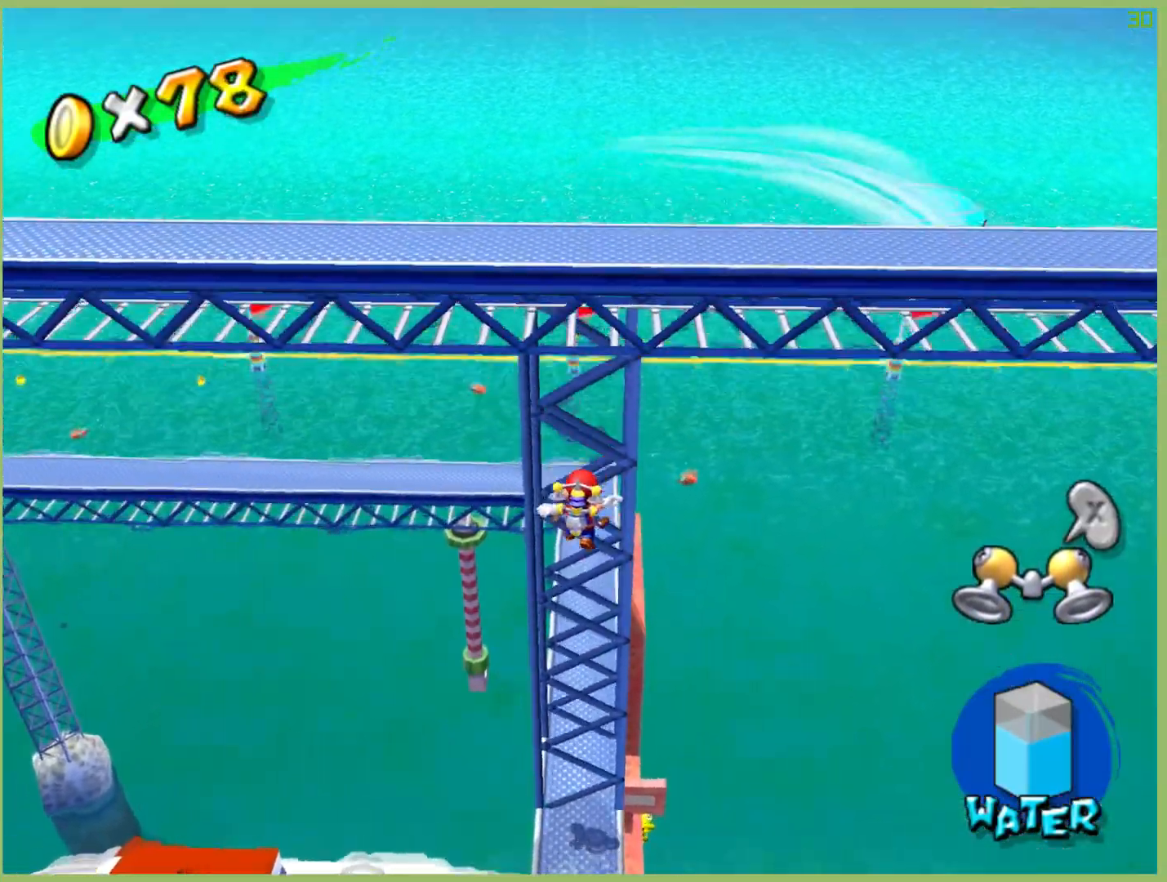
{"dt_ms": 1000, "buttons": [], "left_stick": "center", "right_stick": "center", "events": [[533, "left_stick", "down-left"], [733, "L1", "down"], [733, "left_stick", "center"], [833, "L1", "up"]]}
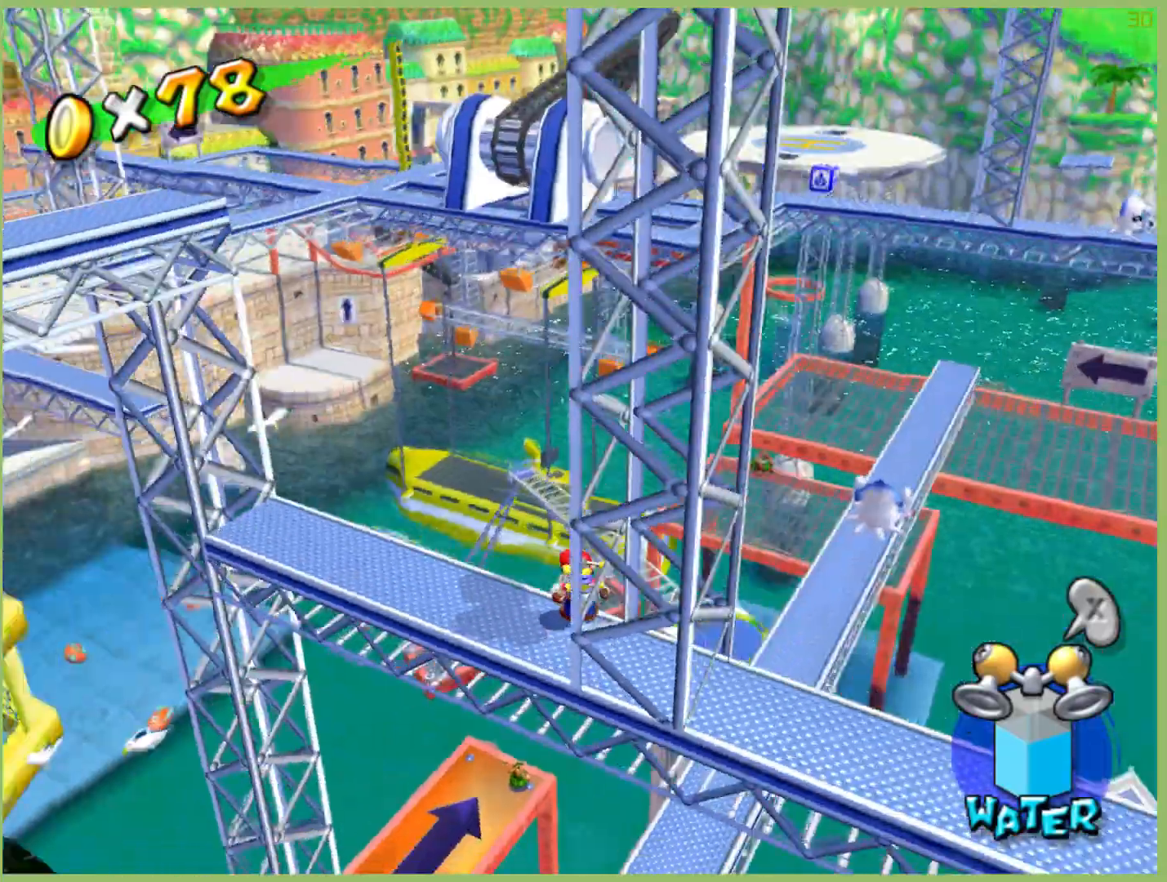
{"dt_ms": 1000, "buttons": [], "left_stick": "up-right", "right_stick": "center", "events": [[367, "left_stick", "left"], [533, "left_stick", "center"], [767, "left_stick", "right"], [833, "left_stick", "up-right"]]}
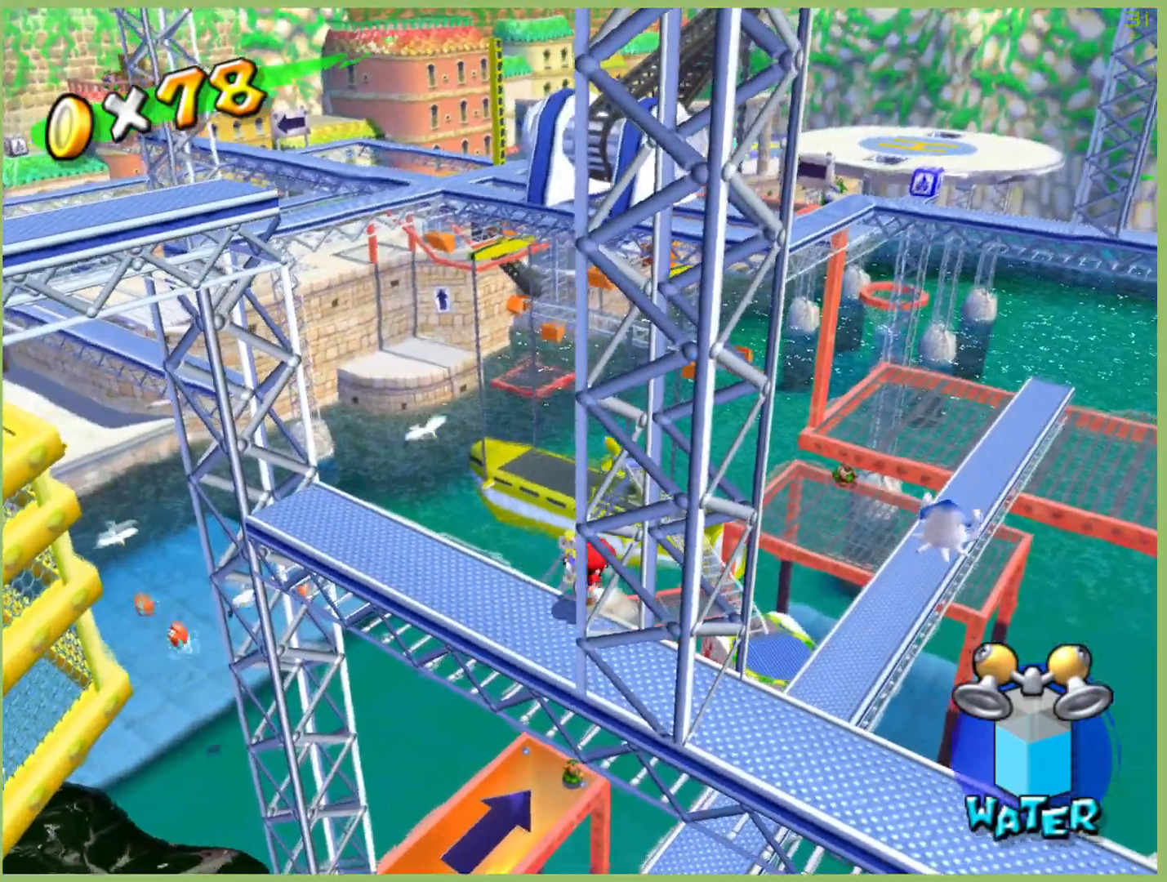
{"dt_ms": 500, "buttons": [], "left_stick": "center", "right_stick": "center", "events": [[233, "left_stick", "right"], [500, "left_stick", "center"]]}
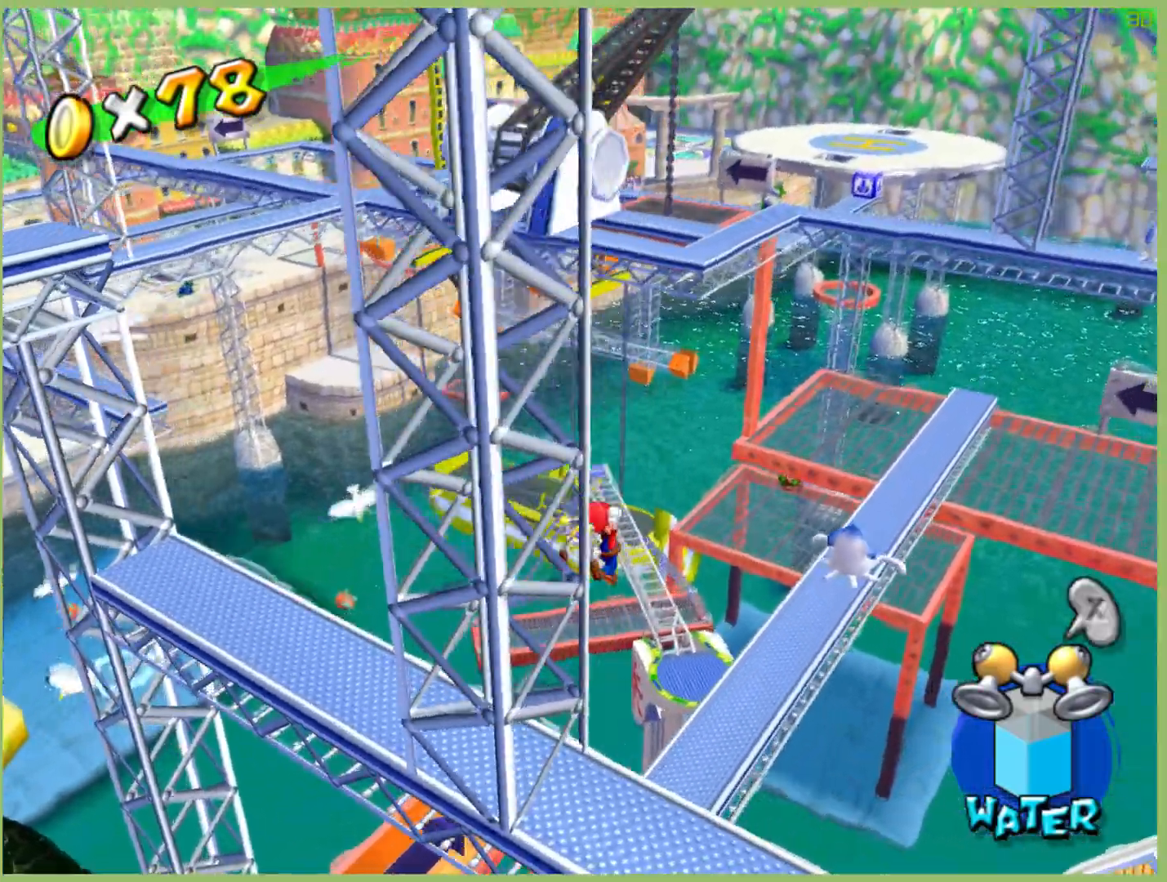
{"dt_ms": 500, "buttons": ["R2"], "left_stick": "center", "right_stick": "center", "events": [[167, "left_stick", "up-left"], [333, "left_stick", "center"], [467, "R2", "down"]]}
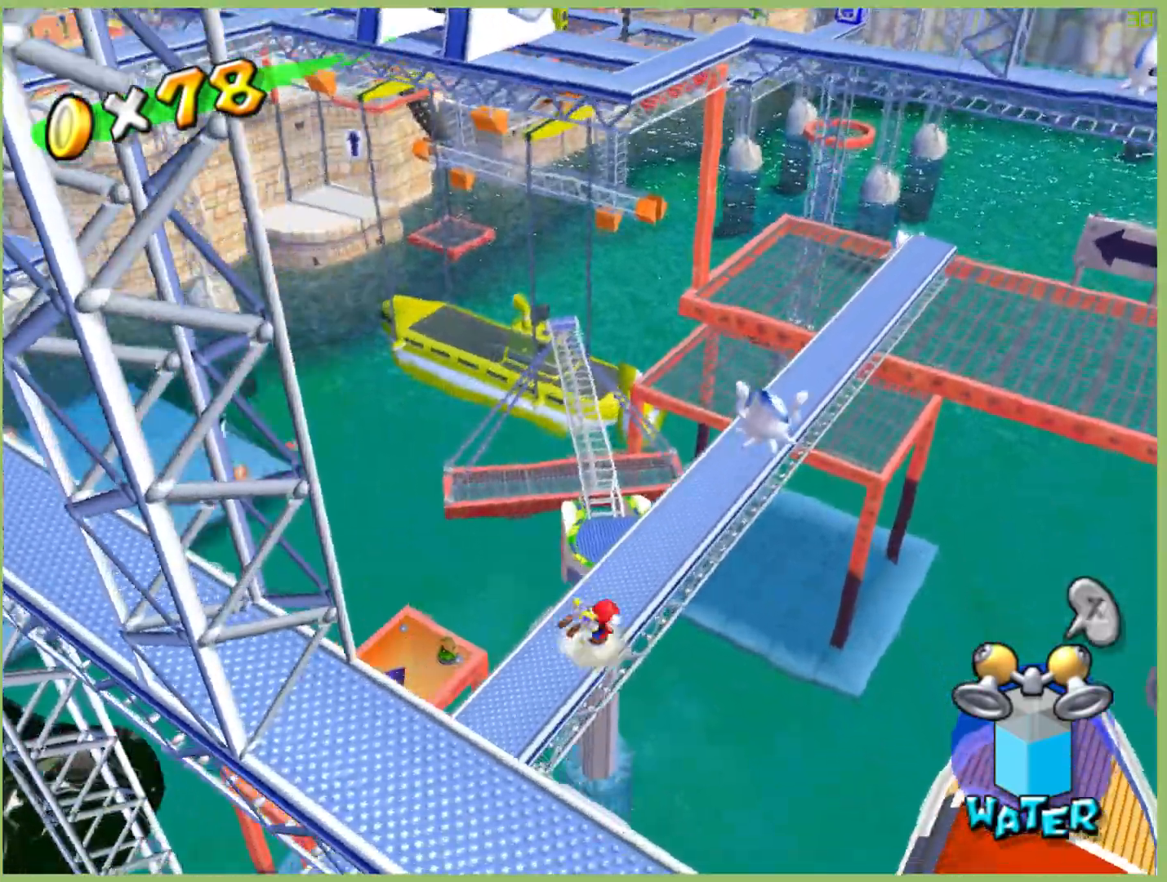
{"dt_ms": 500, "buttons": [], "left_stick": "center", "right_stick": "center", "events": [[133, "R2", "up"], [267, "left_stick", "up-left"], [400, "left_stick", "center"]]}
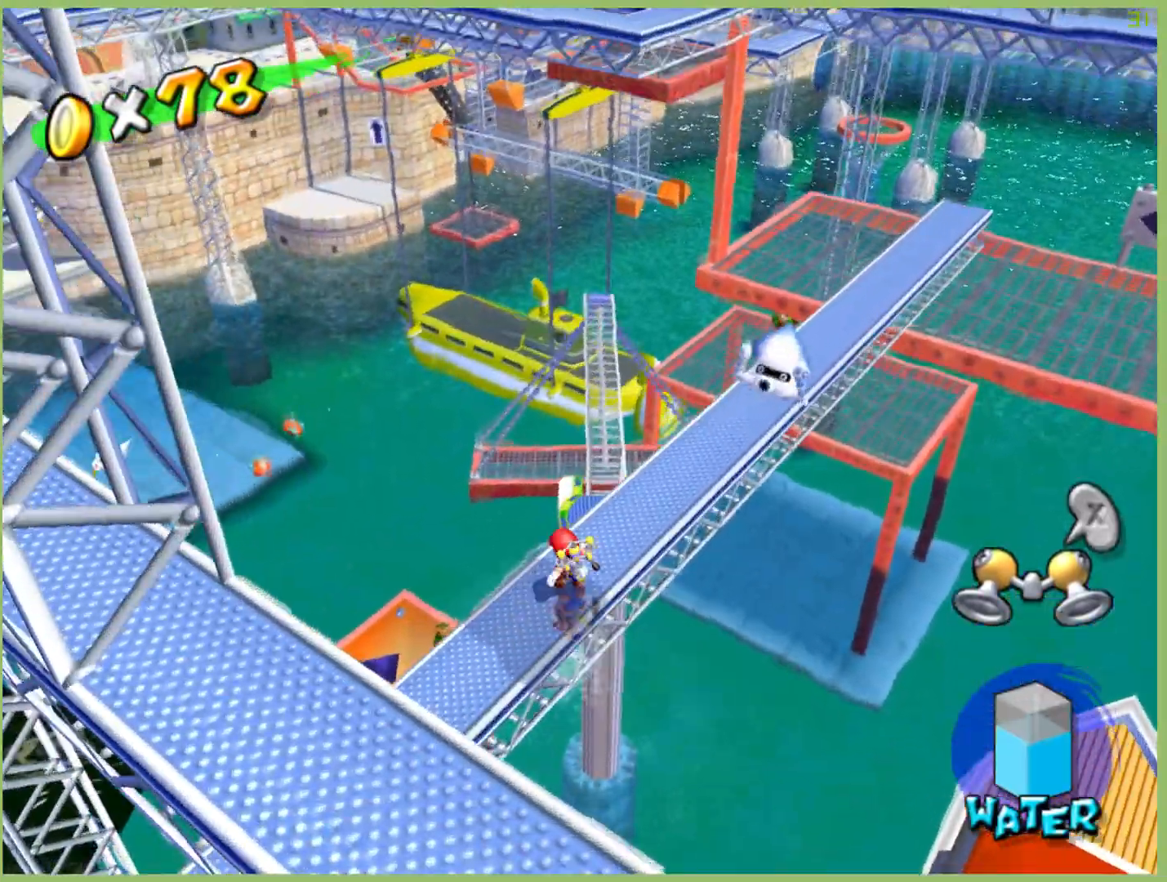
{"dt_ms": 500, "buttons": [], "left_stick": "center", "right_stick": "center", "events": [[167, "left_stick", "up-right"], [300, "left_stick", "center"]]}
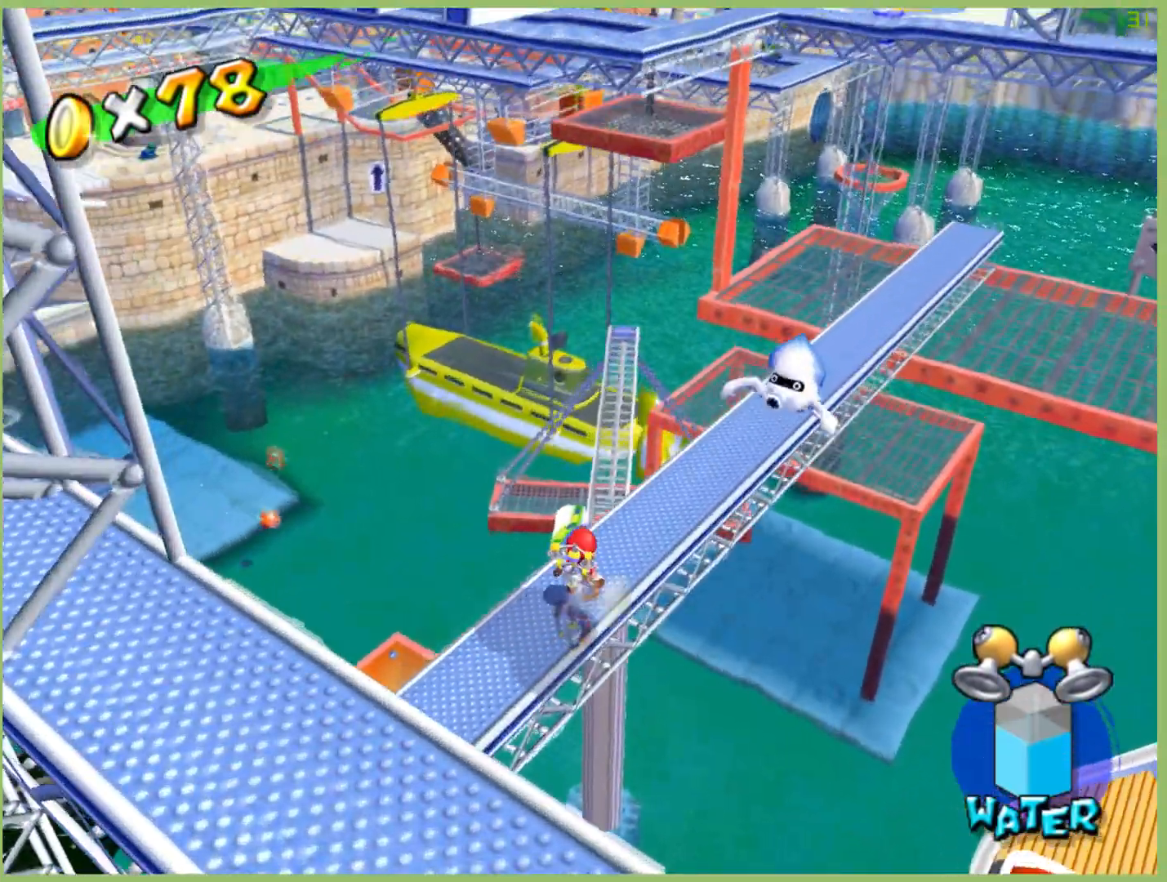
{"dt_ms": 500, "buttons": [], "left_stick": "up", "right_stick": "center", "events": [[100, "L1", "down"], [167, "L1", "up"], [467, "left_stick", "up"]]}
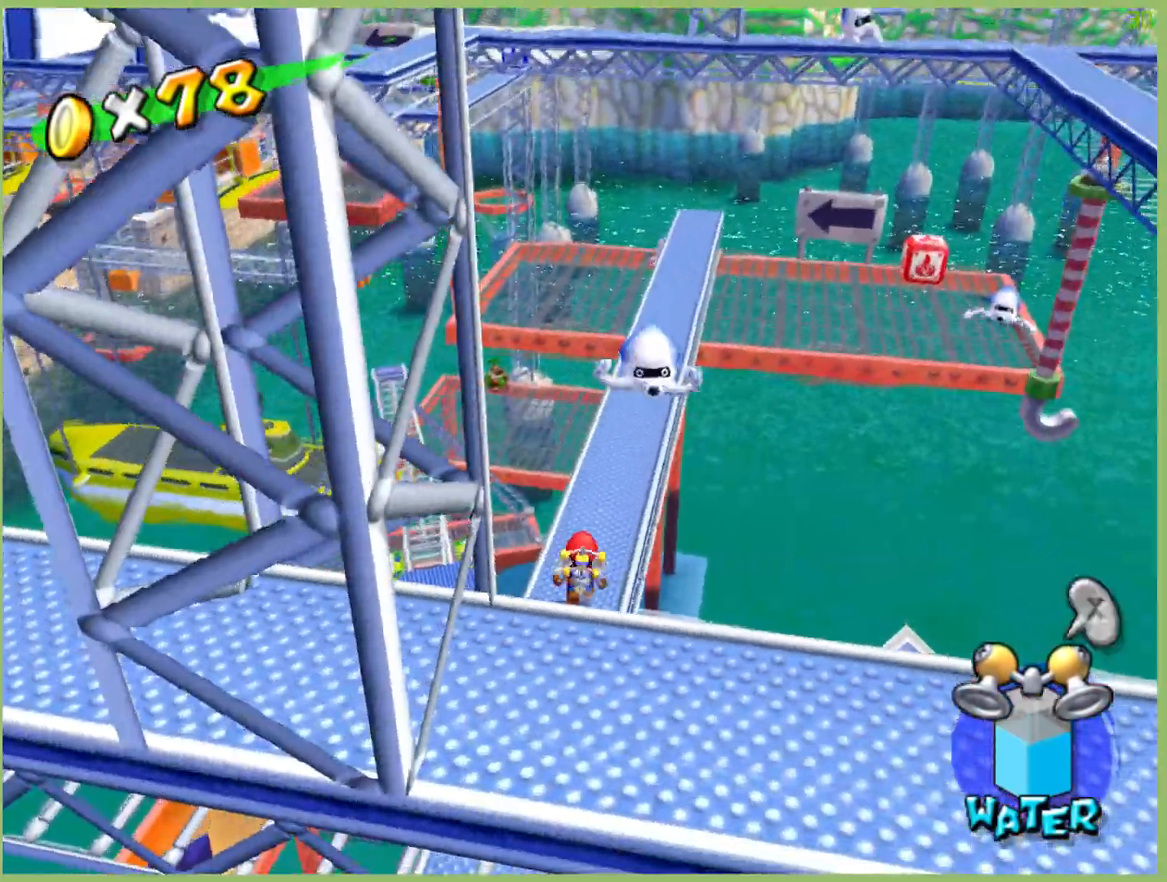
{"dt_ms": 500, "buttons": [], "left_stick": "up", "right_stick": "center", "events": [[267, "X", "down"], [333, "X", "up"]]}
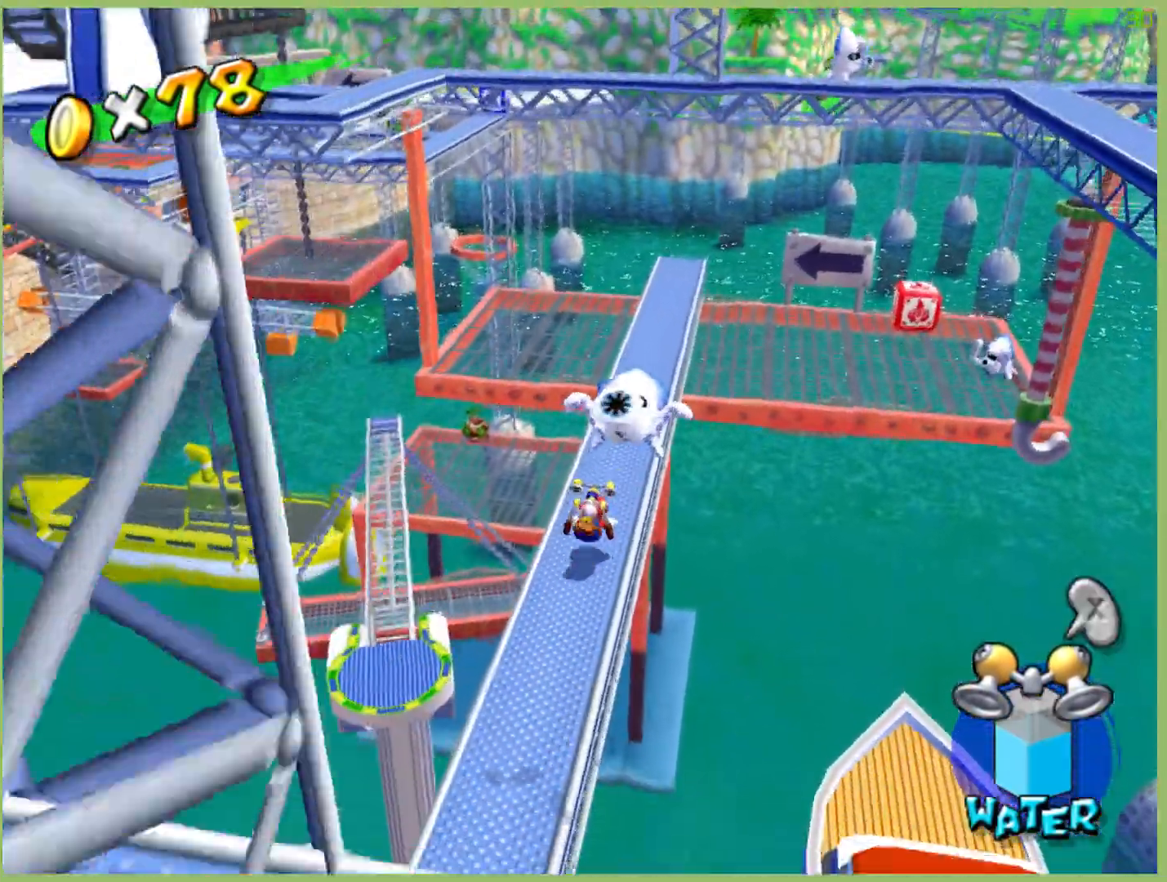
{"dt_ms": 500, "buttons": [], "left_stick": "down-left", "right_stick": "center", "events": [[67, "left_stick", "down-left"]]}